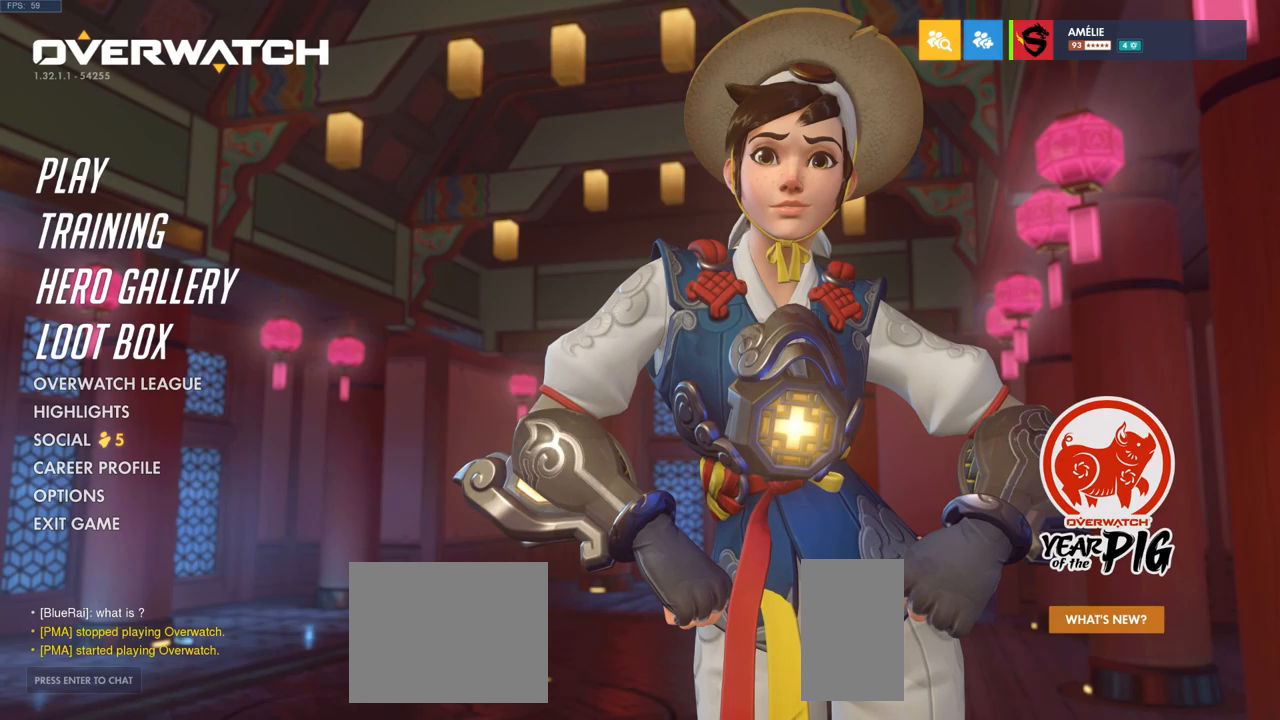
Gameplay with keyboard and mouse; each line is a JSON object with the keys and mouse buttons held at the frame after it. "events" lists presses ("down") and releases ("up") of "a", "ctrl", "d", "e", "q", "s", "shift", "space", "w", "mouse_left", "mouse_wheel", "mouse_right", "mouse_mb4" and "mouse_mb5" between this image and that frame as [ms after this image, input, new state], when the widget could be followed in between. "mouse_left", "mouse_wheel", "mouse_right", "mouse_mb4", "mouse_mb5" = the "left", "wheel", "right", "mb4", "mb5" buttons of the "mouse" list. No other keys are recorded. "wheel" means that the mouse wheel is clicked or scrolled. Mouse movement is not recorded.
{"keys": [], "mouse": ["wheel"], "events": [[433, "mouse_wheel", "down"]]}
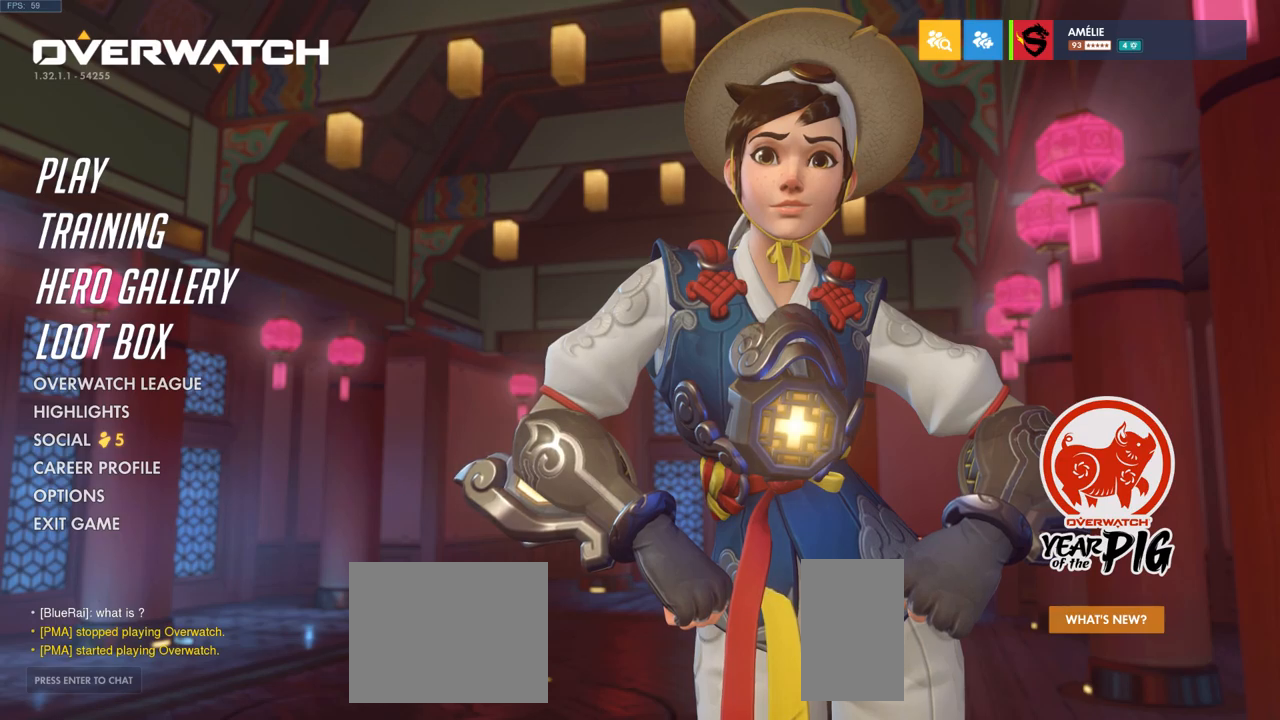
{"keys": [], "mouse": ["wheel"], "events": []}
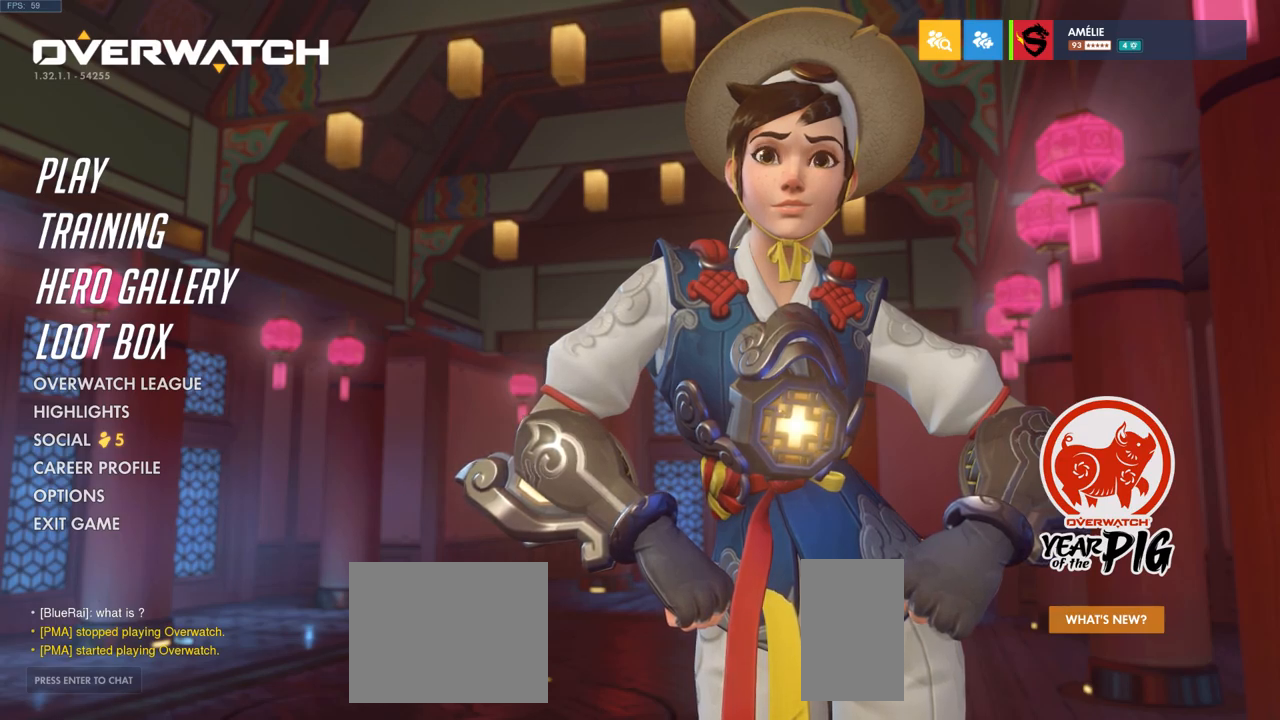
{"keys": [], "mouse": ["wheel"], "events": []}
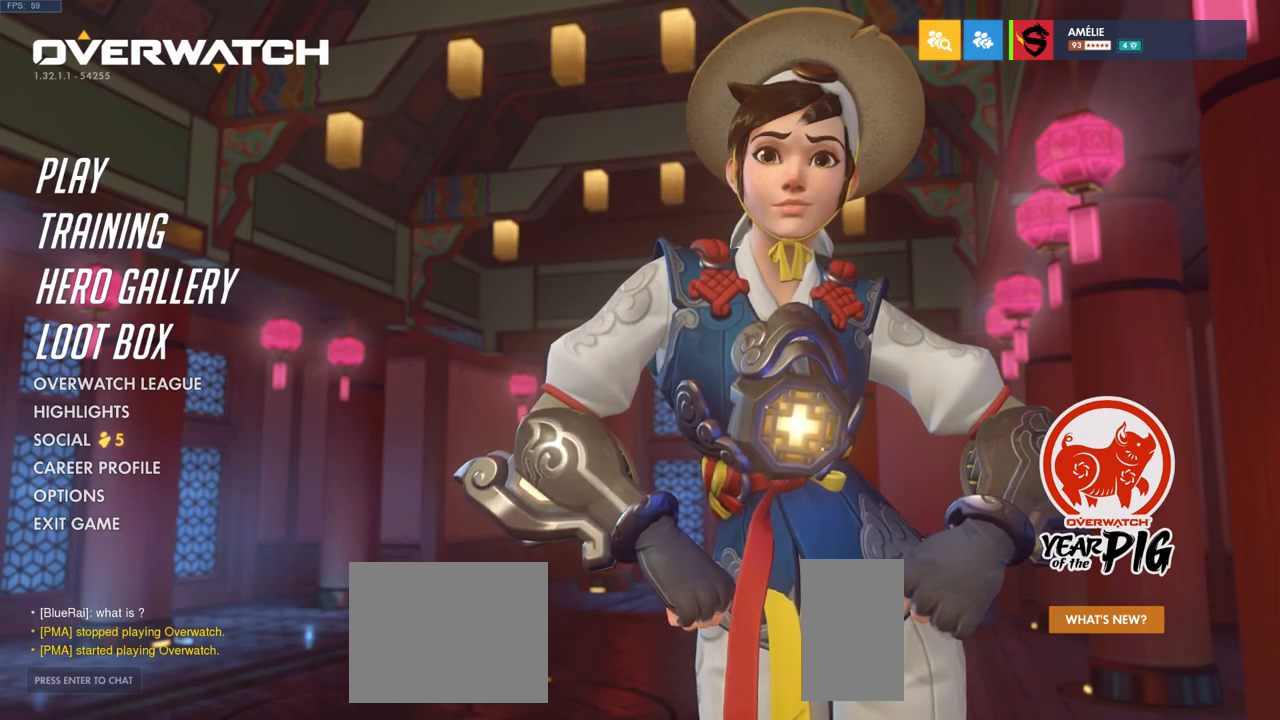
{"keys": [], "mouse": ["wheel"], "events": []}
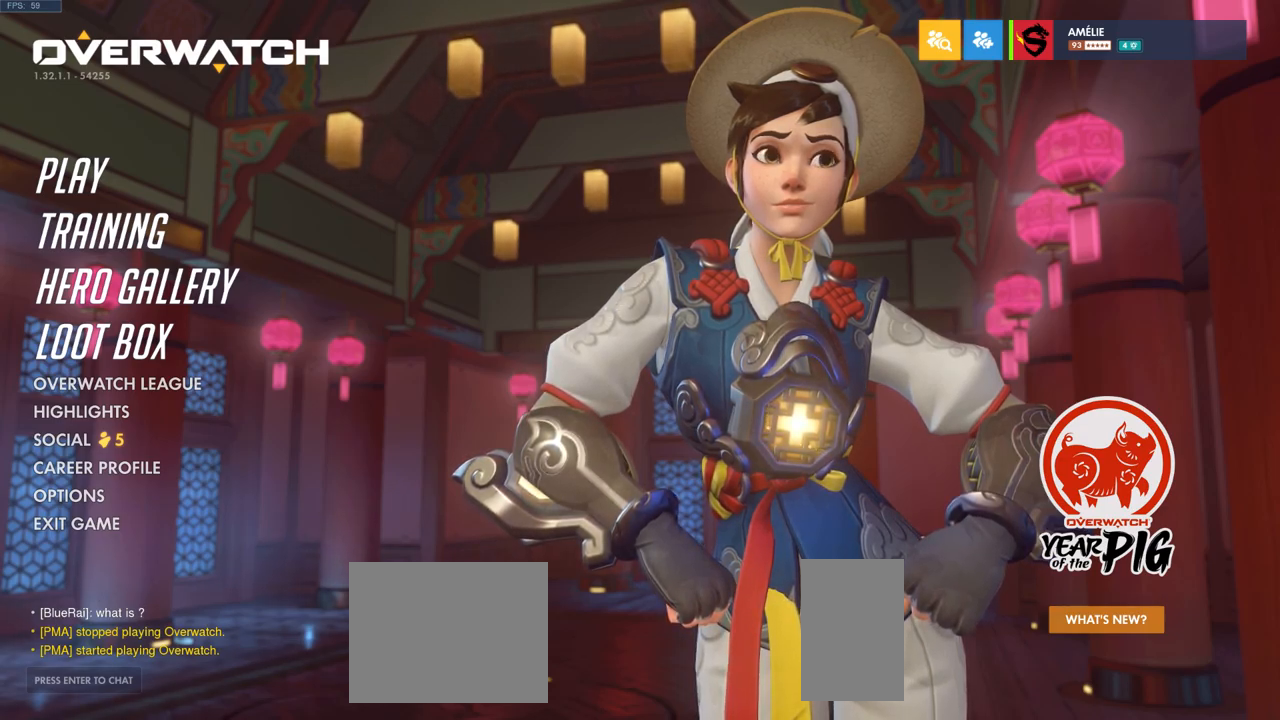
{"keys": [], "mouse": ["wheel"], "events": []}
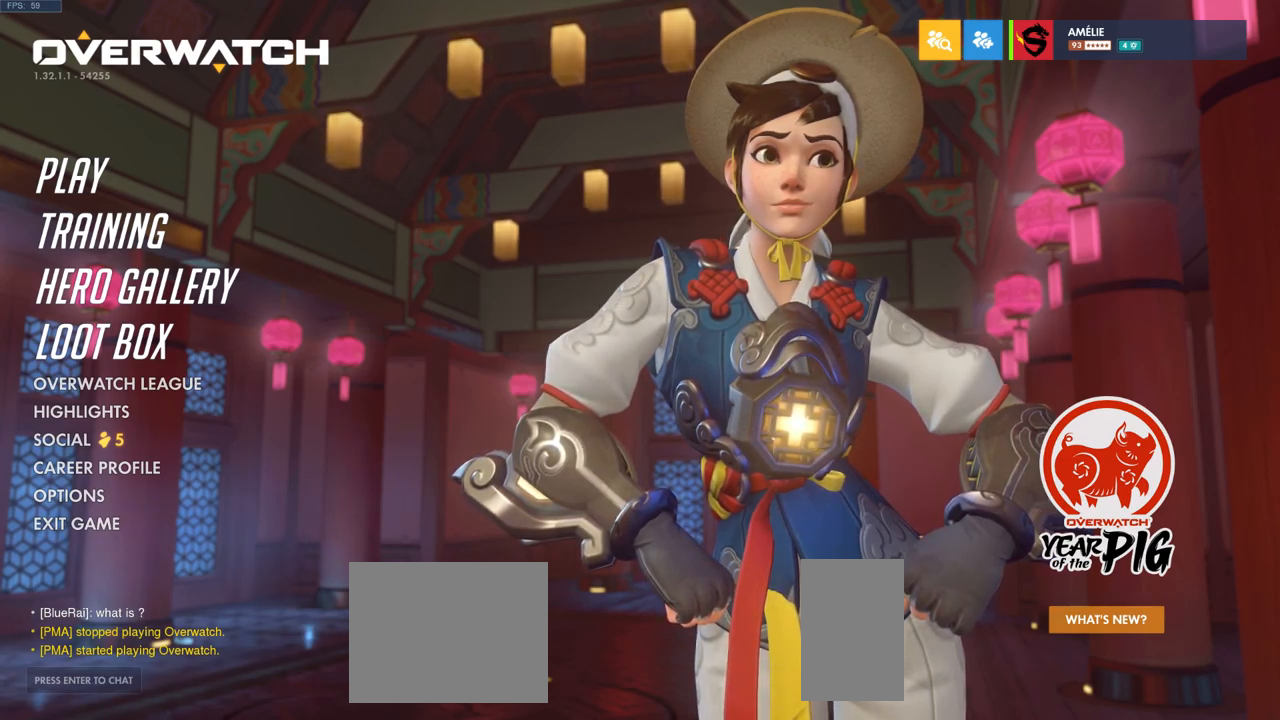
{"keys": [], "mouse": ["wheel"], "events": []}
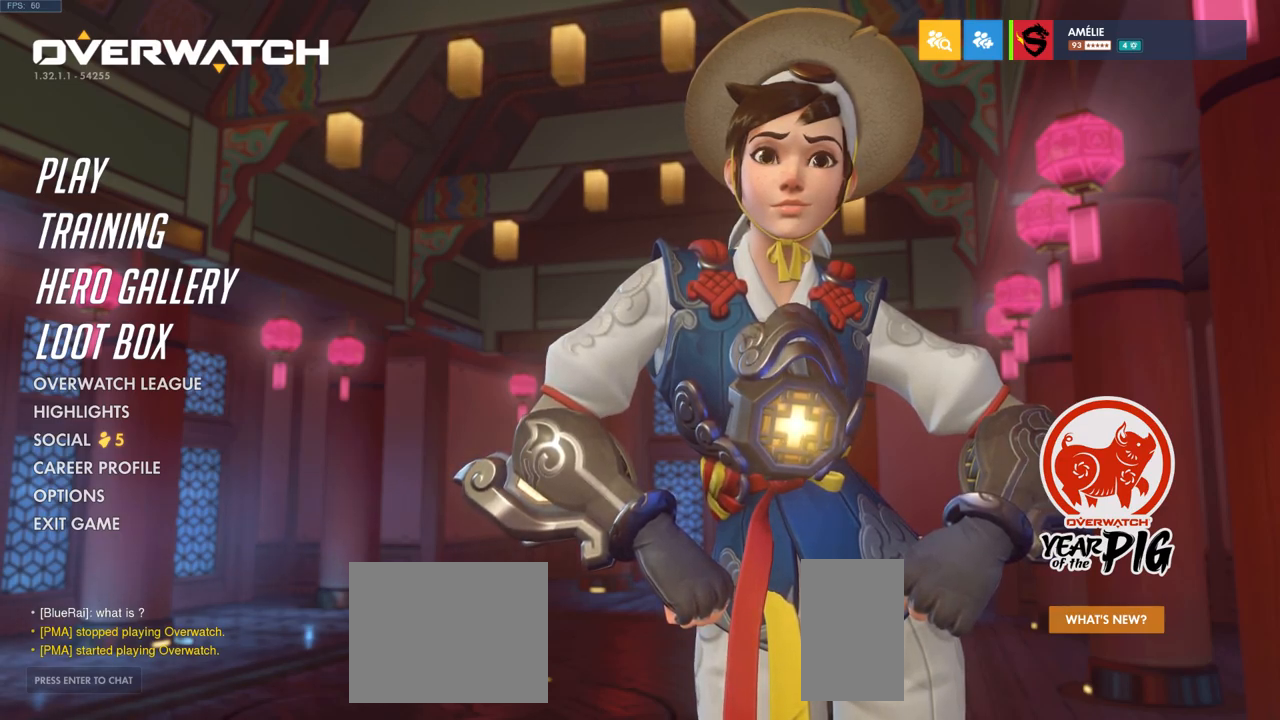
{"keys": [], "mouse": ["wheel"], "events": []}
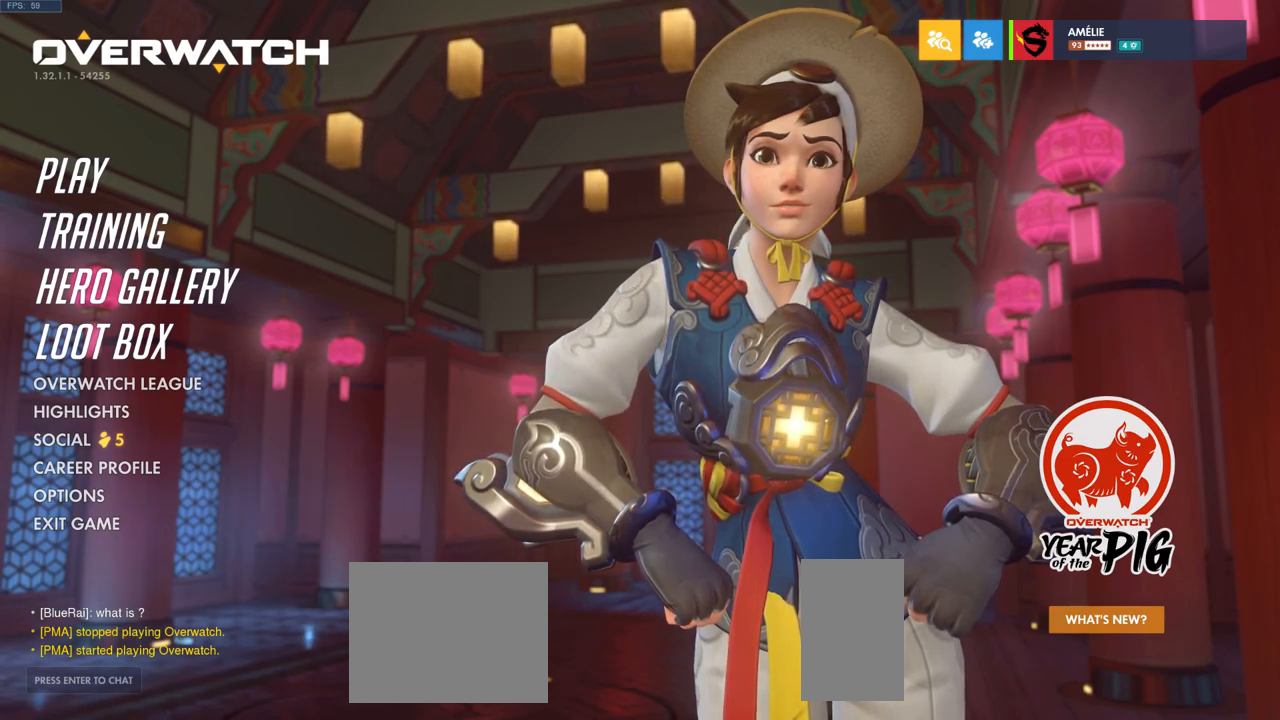
{"keys": [], "mouse": ["wheel"], "events": []}
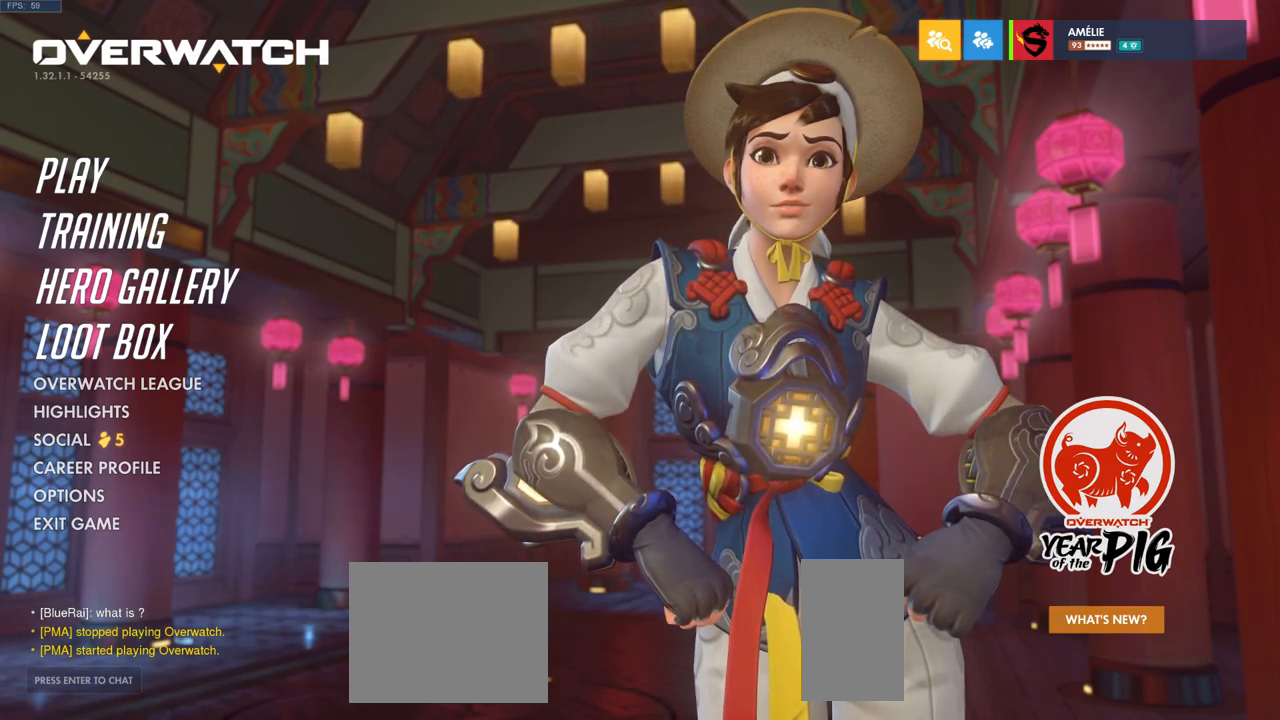
{"keys": [], "mouse": [], "events": [[200, "mouse_wheel", "up"]]}